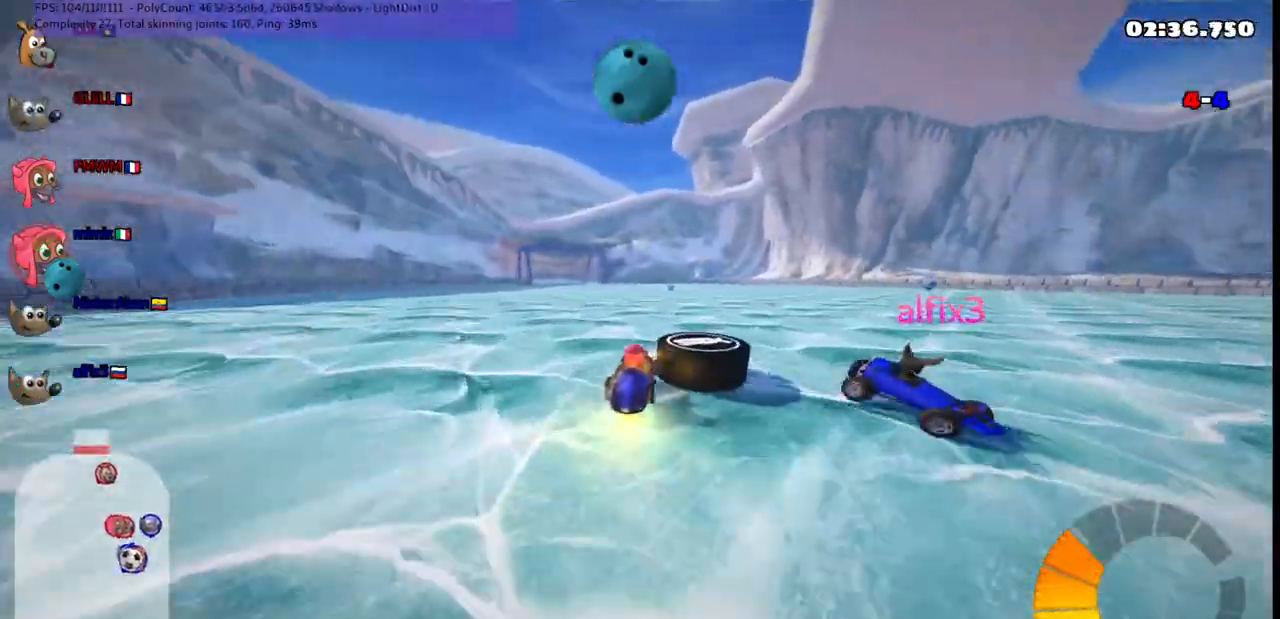
Gameplay with keyboard; each line is a JSON object with the keys held at the frame after it. "events" lists presses ("down") and releases ("up") of ".", "/", "alt_r", "b", "c", "comma", "ctrl_r", "d", "down", "f", "g", "h", "j", "k", "l", "left", "m", "n", "quote", "return", "right", "semicolon", "shift_r", "space", "super", "up" and "v" between this image and that frame as [ms after this image, input, new state], when the widget could be followed in between. No other keys are recorded. Mouse input is not recorded.
{"keys": ["up"], "events": [[50, "m", "up"], [100, "down", "up"], [100, "right", "up"], [183, "left", "down"], [183, "up", "down"], [283, "left", "up"], [283, "n", "down"], [367, "n", "up"]]}
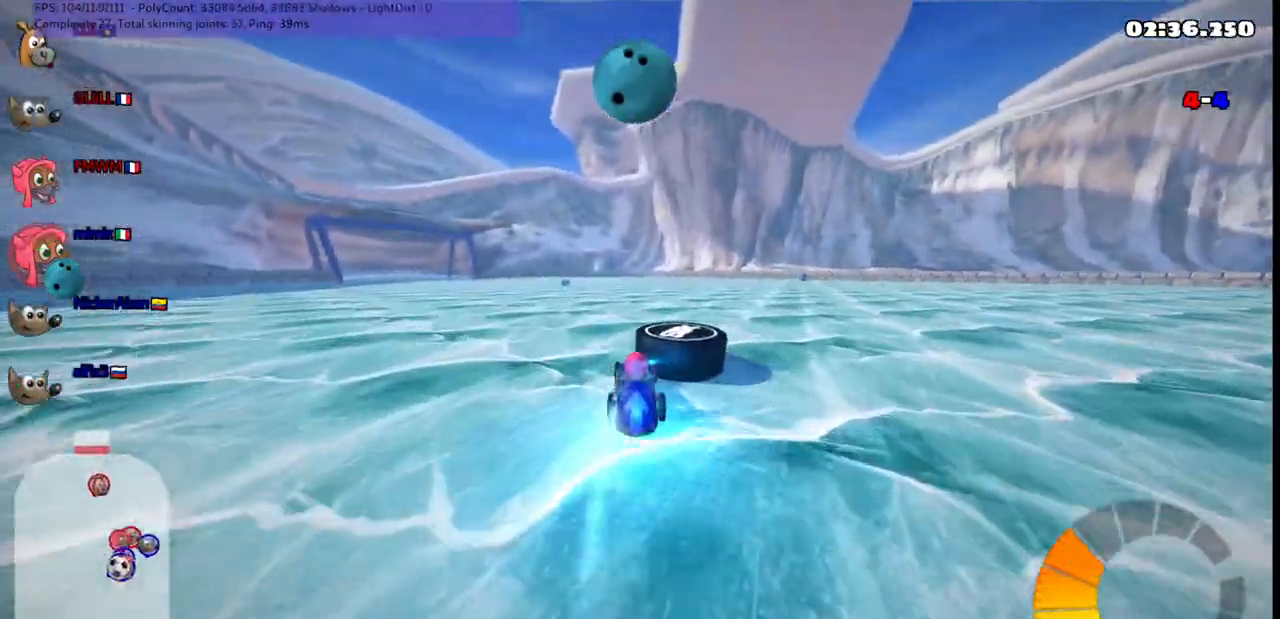
{"keys": ["m", "right", "up"], "events": [[67, "m", "down"], [67, "right", "down"], [250, "left", "down"], [250, "right", "up"], [350, "m", "up"], [433, "left", "up"], [483, "m", "down"], [483, "right", "down"]]}
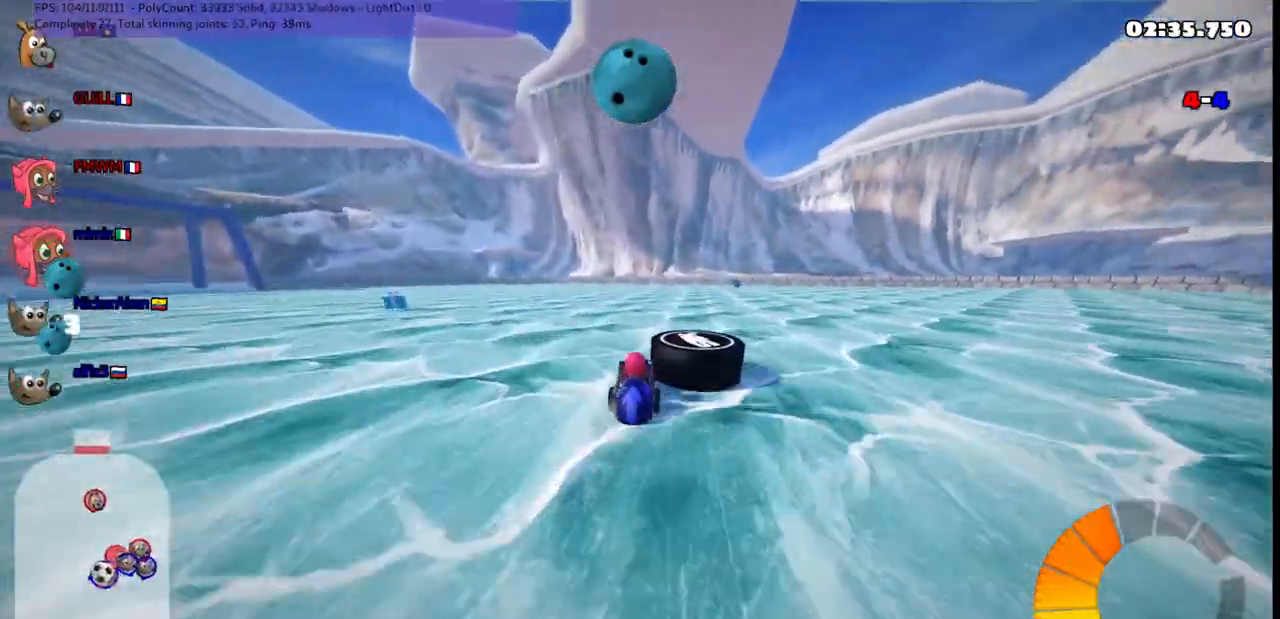
{"keys": ["n", "right", "up"], "events": [[417, "m", "up"], [500, "n", "down"]]}
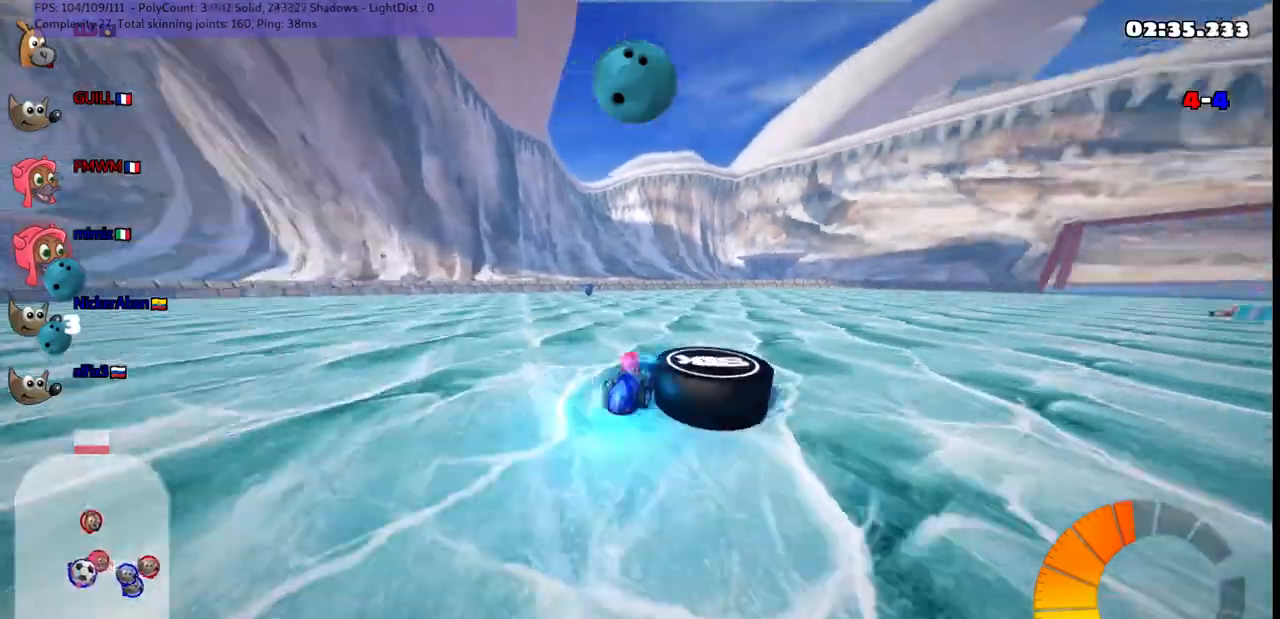
{"keys": ["down", "right"], "events": [[100, "up", "up"], [133, "down", "down"], [133, "n", "up"]]}
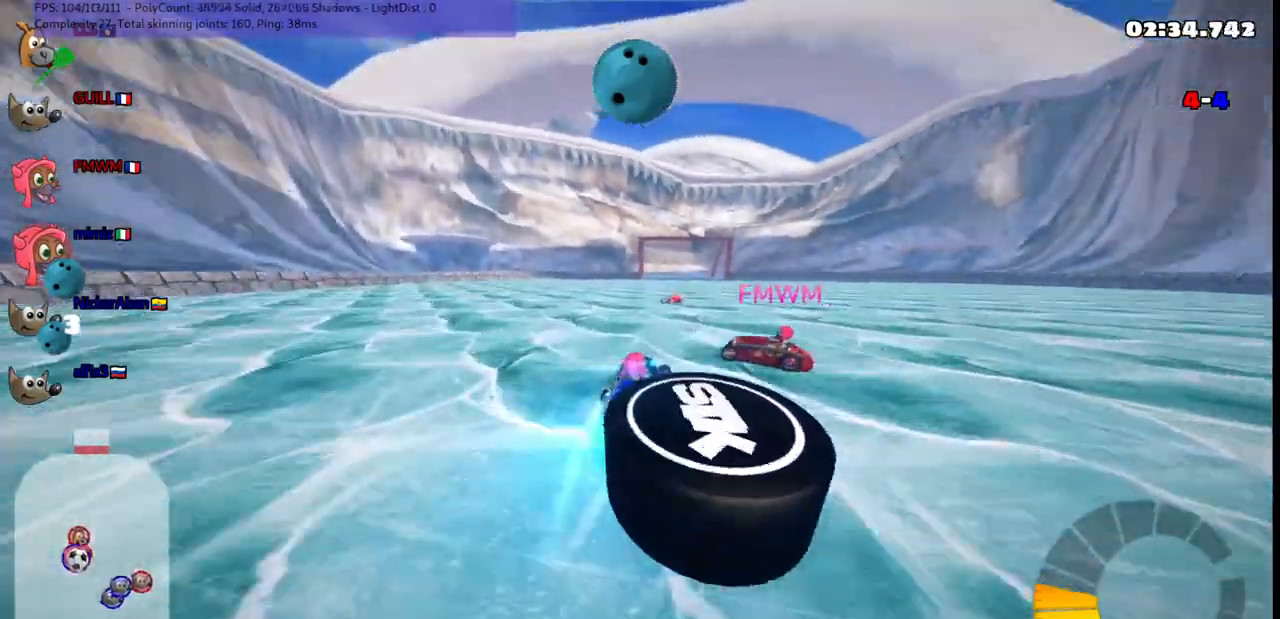
{"keys": ["down", "right"]}
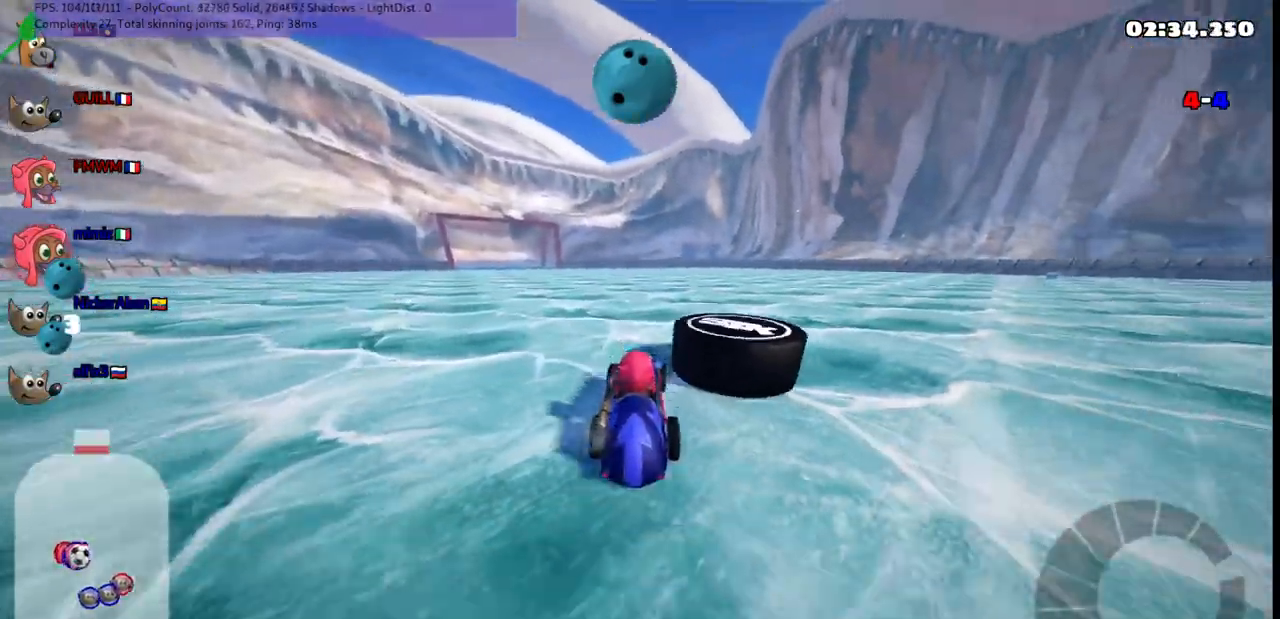
{"keys": ["right", "up"], "events": [[33, "right", "up"], [67, "left", "down"], [167, "down", "up"], [167, "left", "up"], [217, "n", "down"], [217, "right", "down"], [267, "up", "down"], [350, "n", "up"]]}
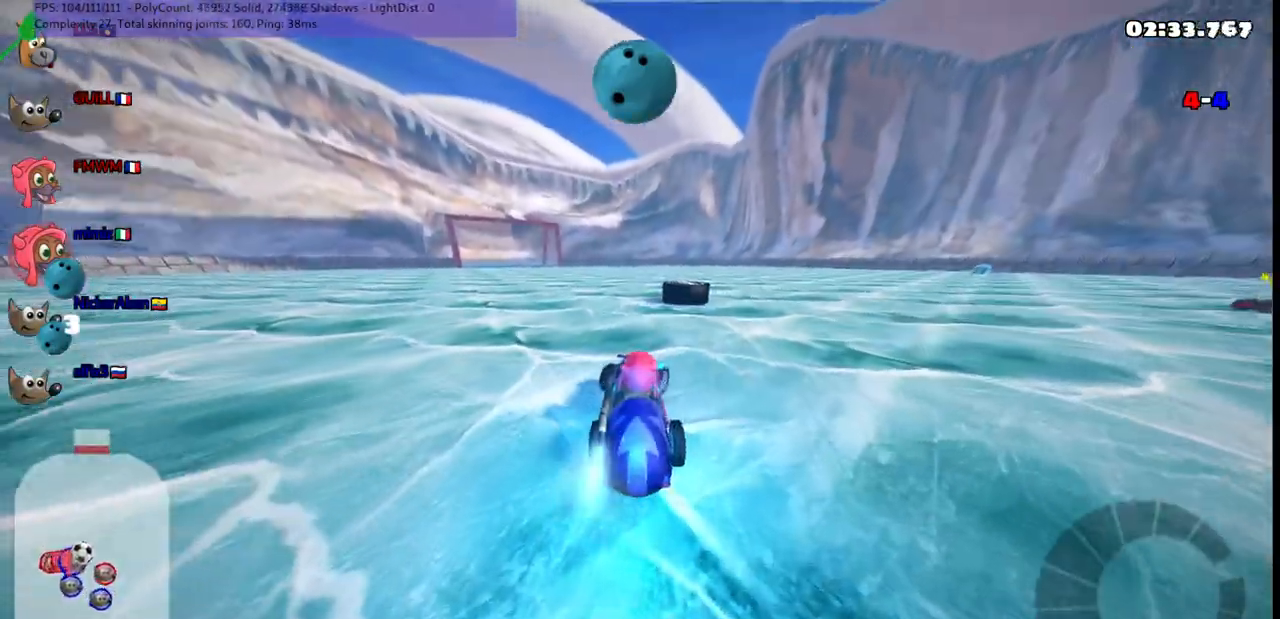
{"keys": ["left", "m", "up"], "events": [[367, "right", "up"], [467, "left", "down"], [467, "m", "down"]]}
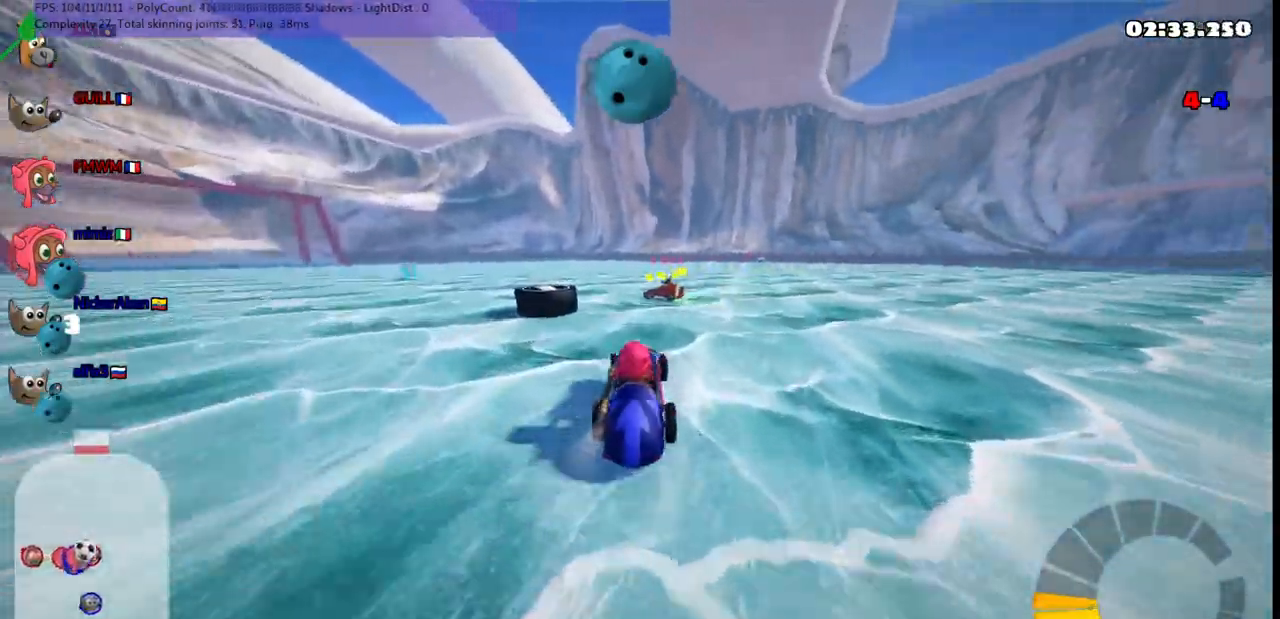
{"keys": ["left"], "events": [[150, "up", "up"], [183, "m", "up"], [217, "down", "down"], [383, "down", "up"]]}
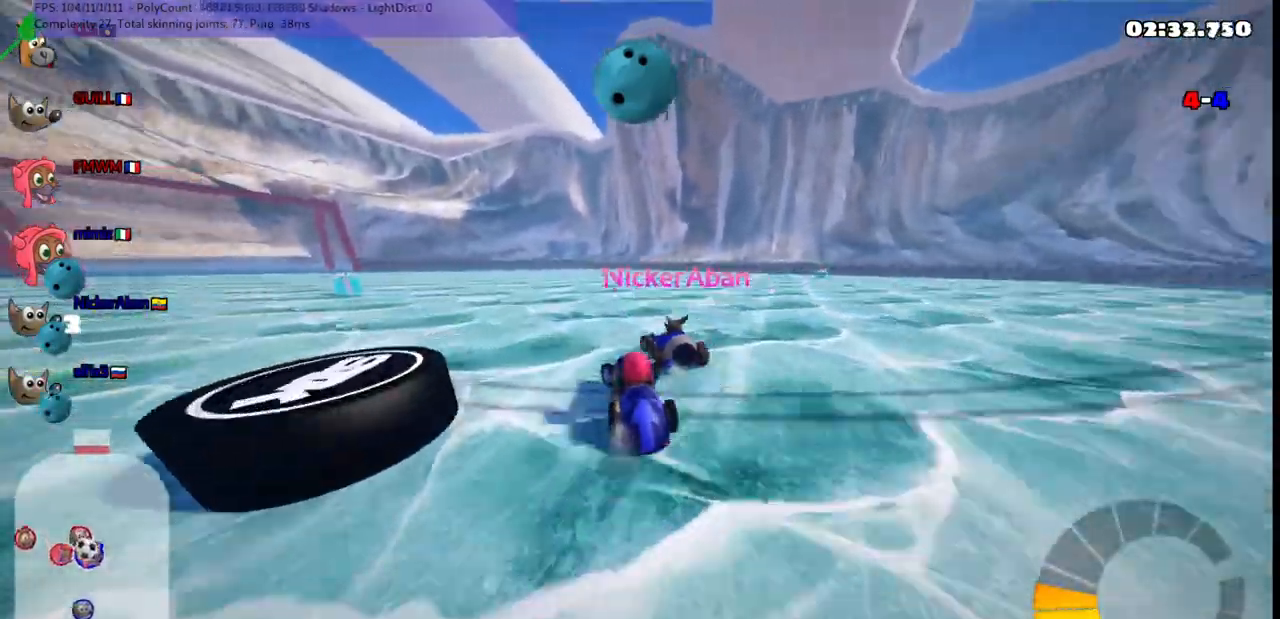
{"keys": ["down"], "events": [[67, "down", "down"], [250, "left", "up"]]}
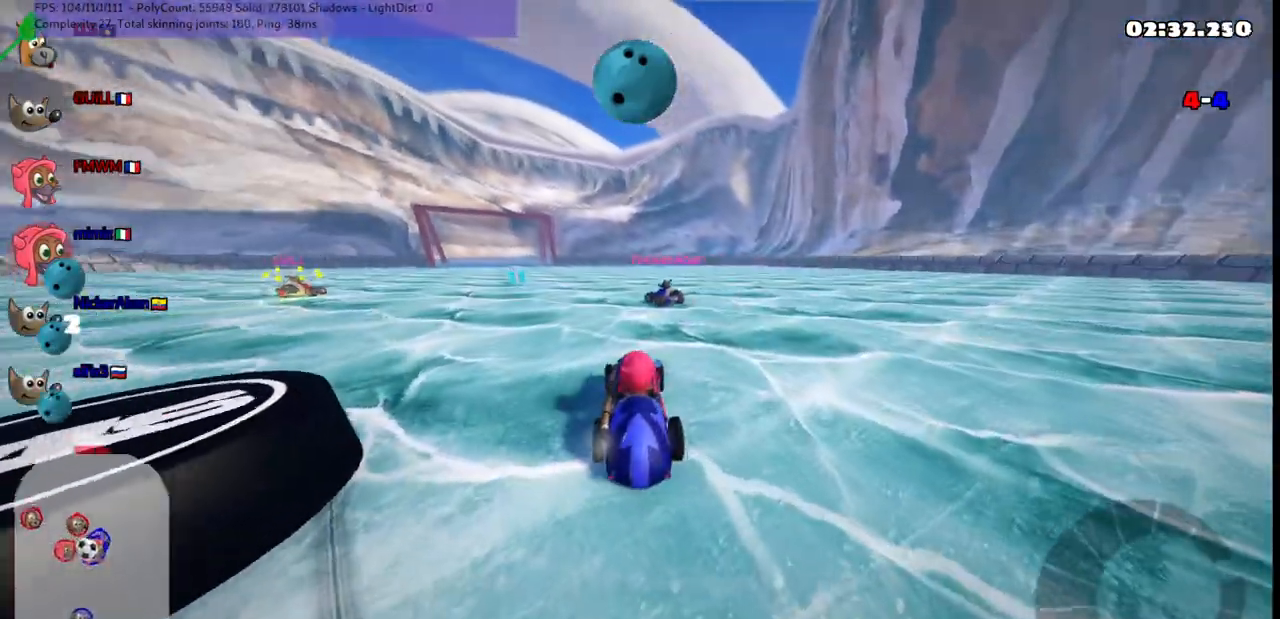
{"keys": ["n", "up"], "events": [[183, "right", "down"], [317, "down", "up"], [317, "right", "up"], [500, "n", "down"], [500, "up", "down"]]}
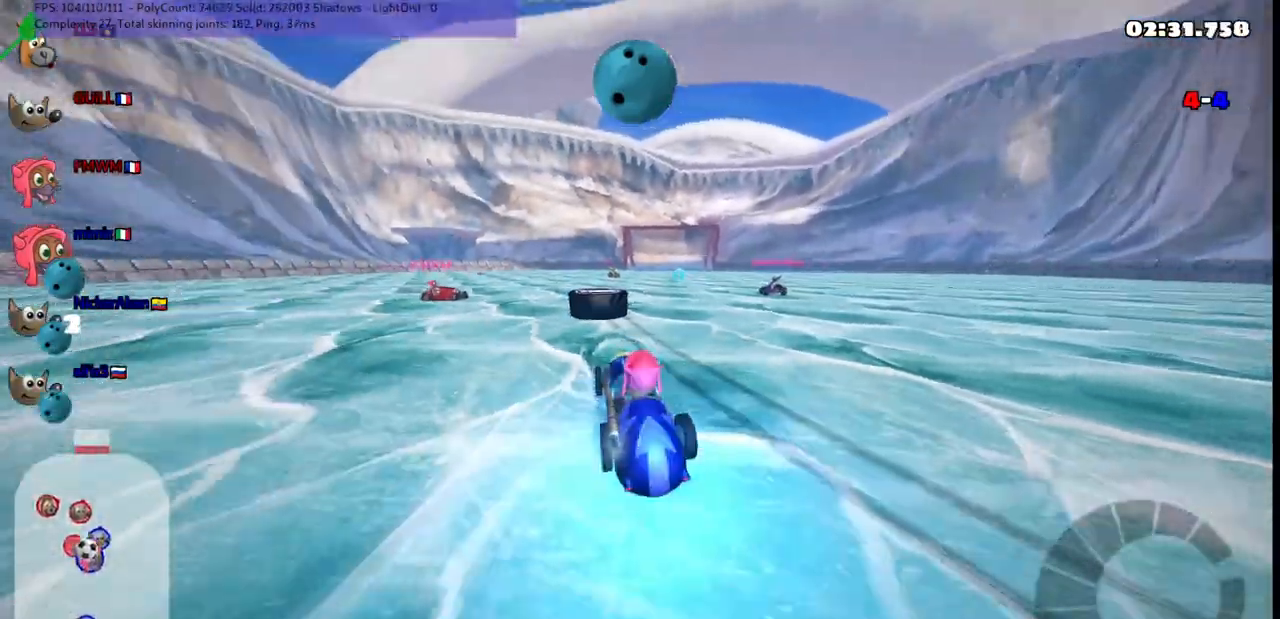
{"keys": ["up"], "events": [[133, "n", "up"], [333, "left", "down"], [417, "left", "up"]]}
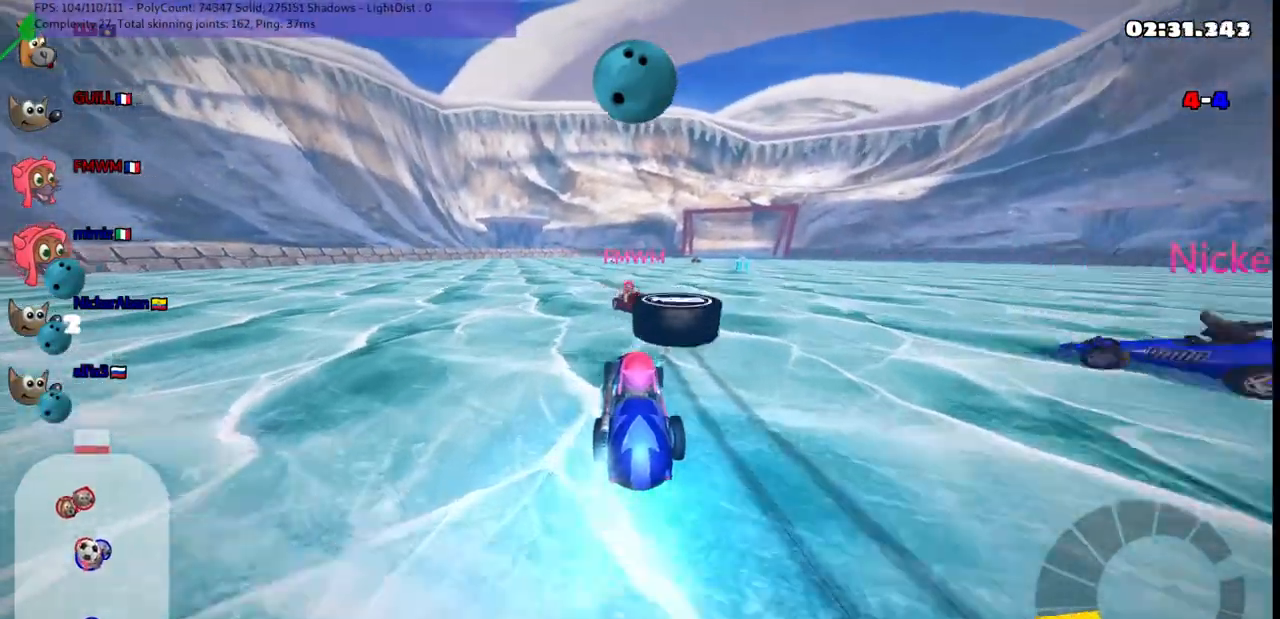
{"keys": ["down"], "events": [[17, "right", "down"], [67, "up", "up"], [200, "down", "down"], [333, "right", "up"]]}
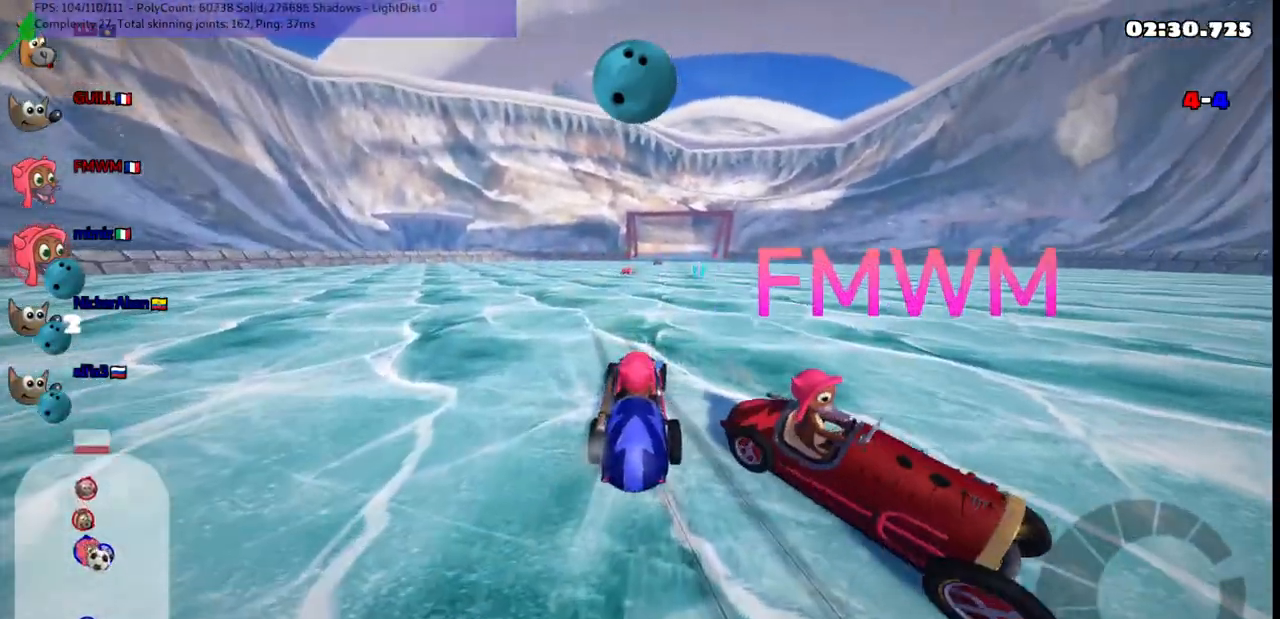
{"keys": ["left", "up"], "events": [[33, "right", "down"], [267, "down", "up"], [317, "left", "down"], [317, "right", "up"], [367, "up", "down"]]}
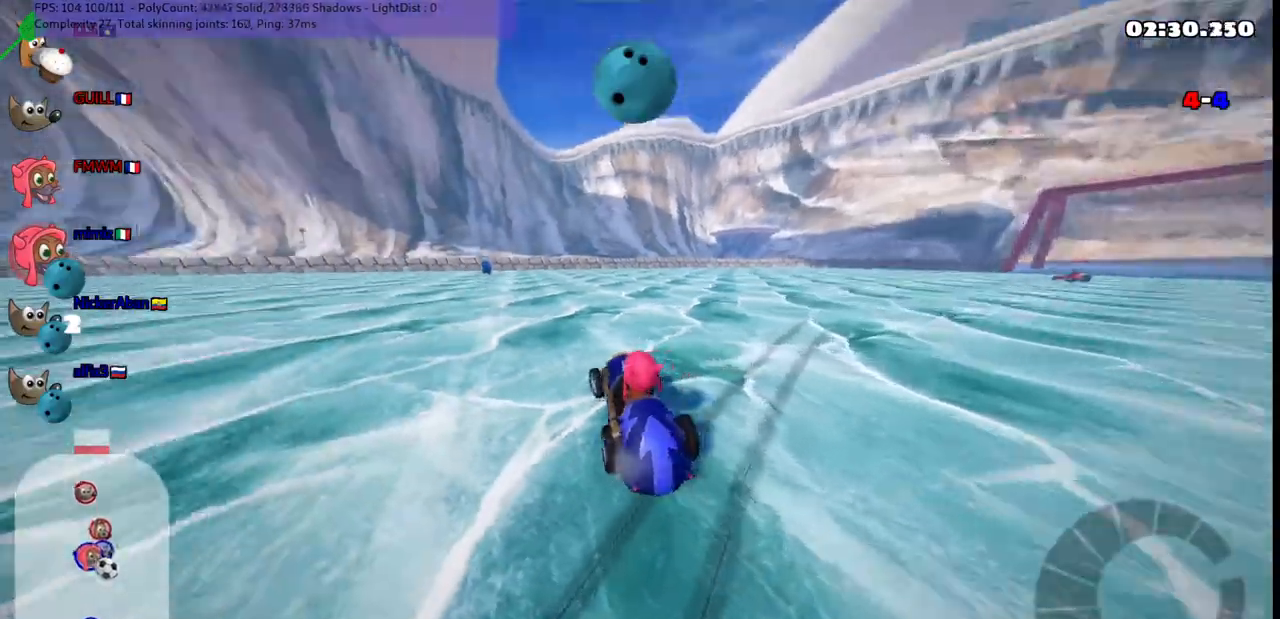
{"keys": ["right", "up"], "events": [[233, "left", "up"], [317, "right", "down"]]}
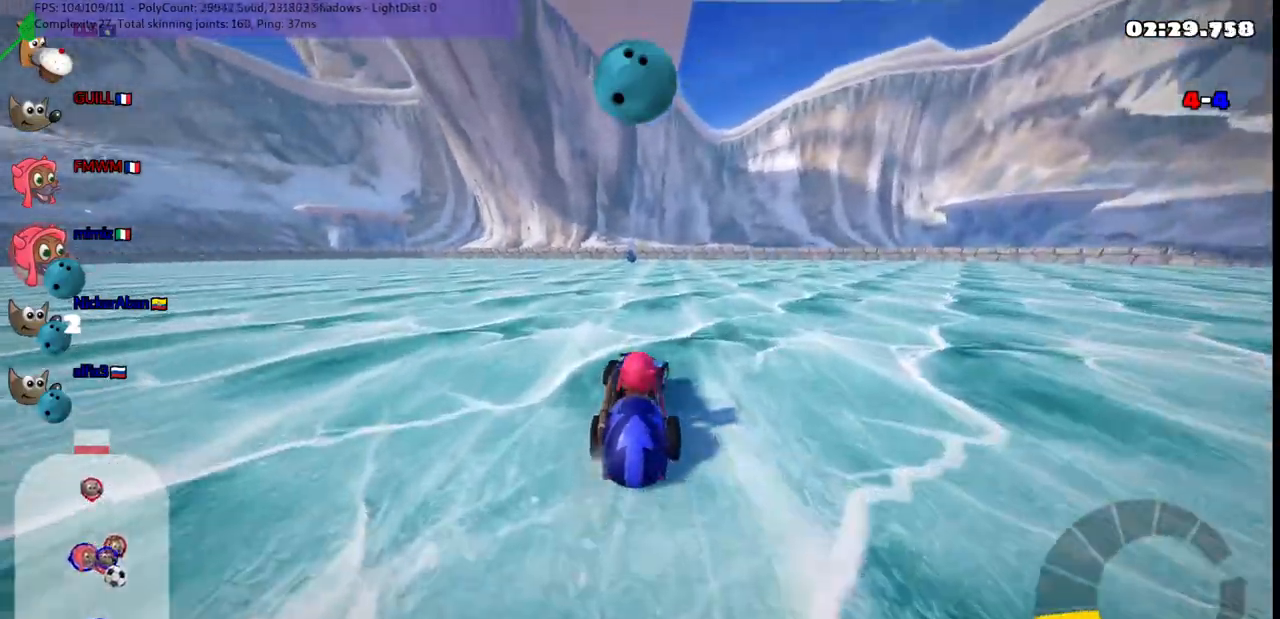
{"keys": ["m", "right", "up"], "events": [[200, "right", "up"], [233, "left", "down"], [283, "m", "down"], [333, "right", "down"], [383, "left", "up"]]}
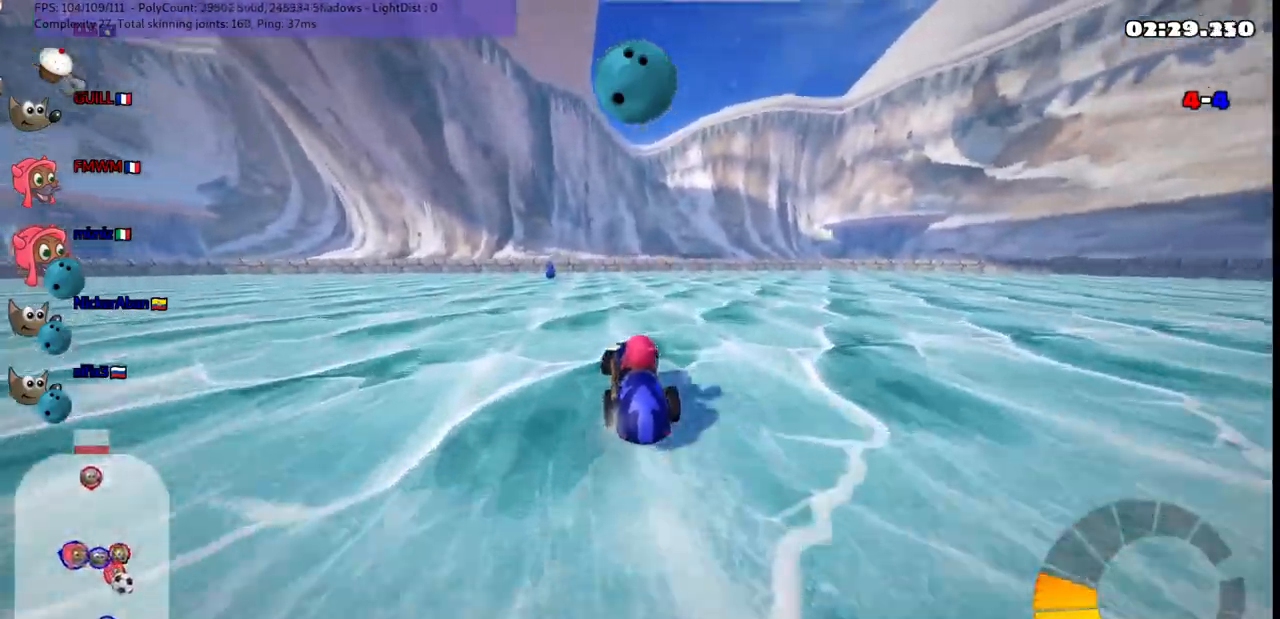
{"keys": ["left", "m", "right", "up"], "events": [[167, "left", "down"], [267, "left", "up"], [433, "left", "down"]]}
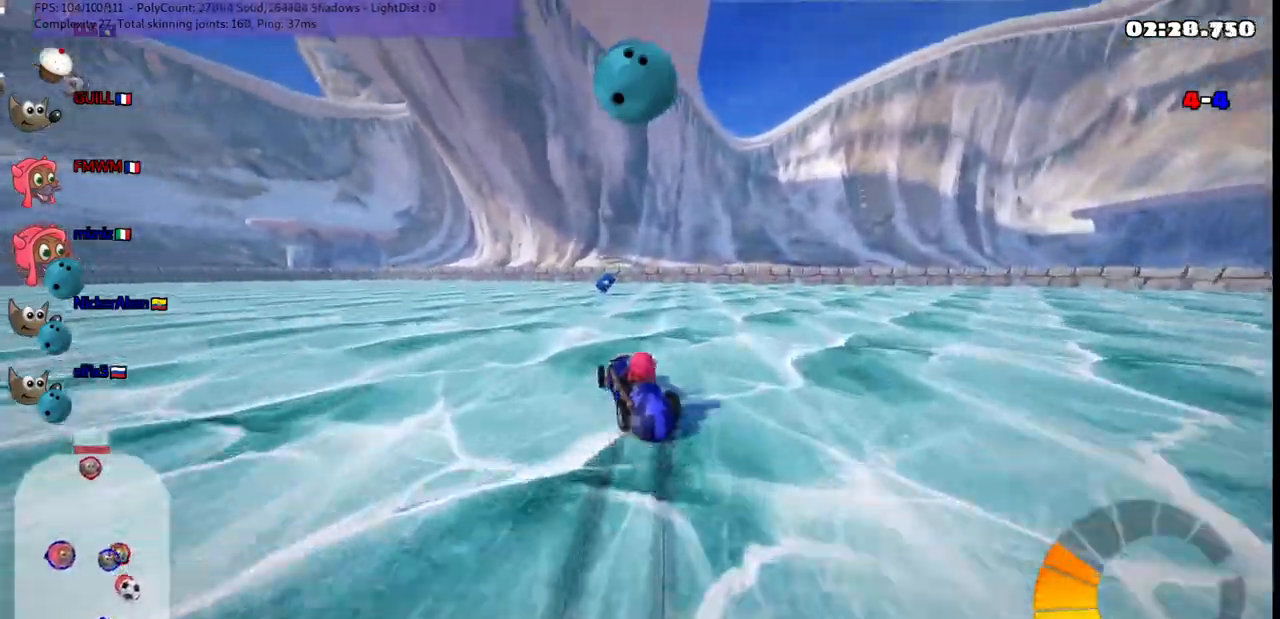
{"keys": ["m", "up"], "events": [[33, "left", "up"], [183, "left", "down"], [267, "left", "up"], [417, "right", "up"]]}
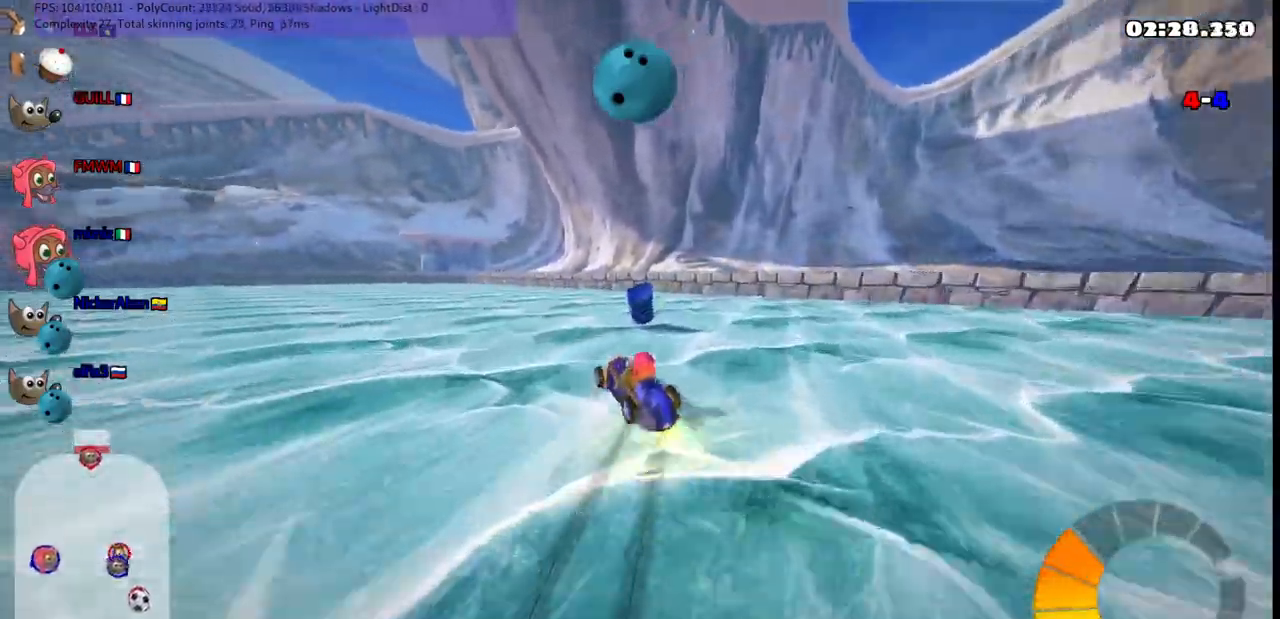
{"keys": ["left", "up"]}
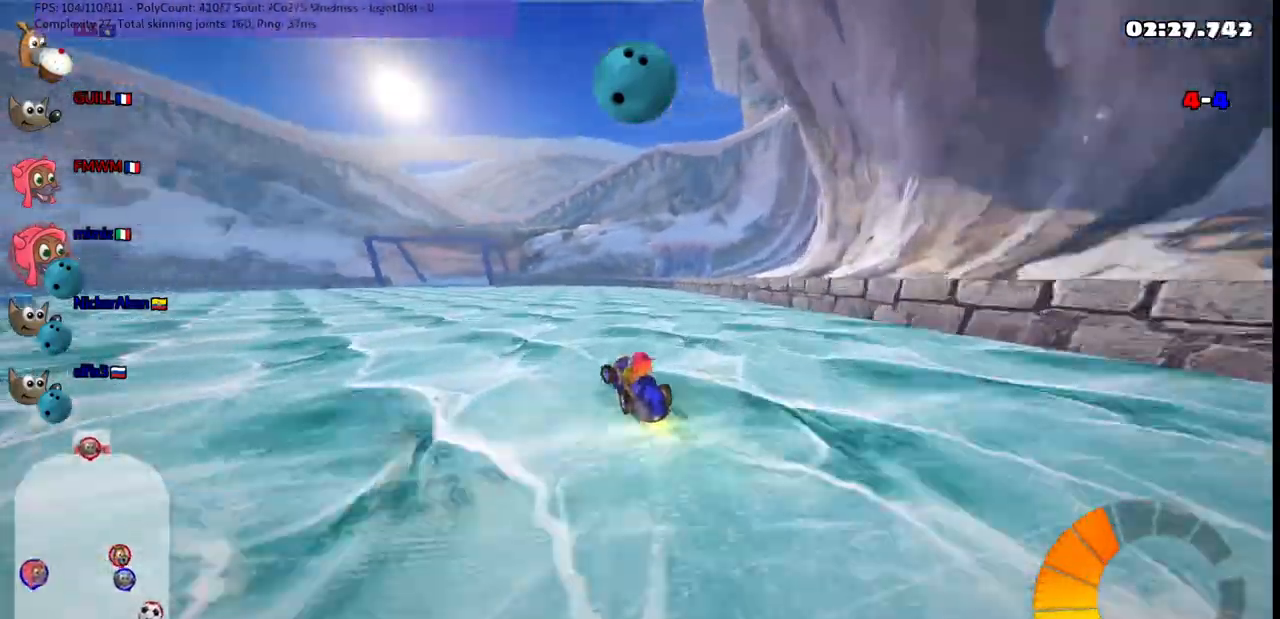
{"keys": ["m", "right", "up"], "events": [[33, "left", "up"], [167, "right", "down"], [300, "right", "up"], [400, "left", "down"], [400, "m", "down"], [450, "right", "down"], [483, "left", "up"]]}
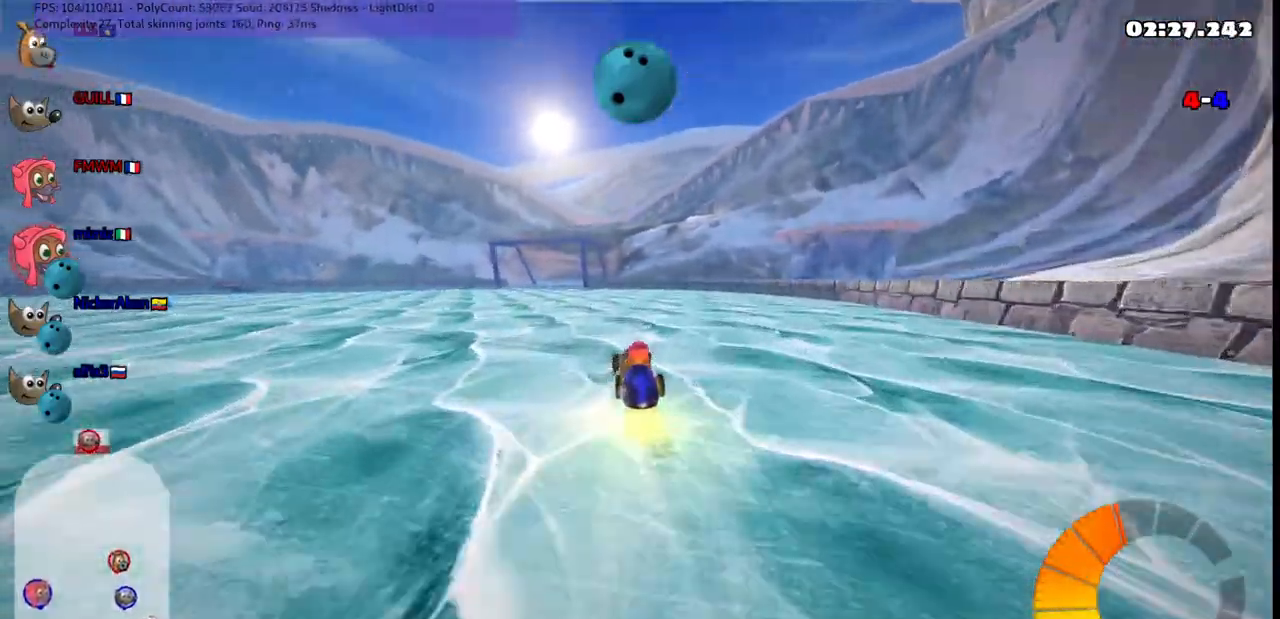
{"keys": ["m", "right", "up"], "events": [[317, "left", "down"], [367, "left", "up"]]}
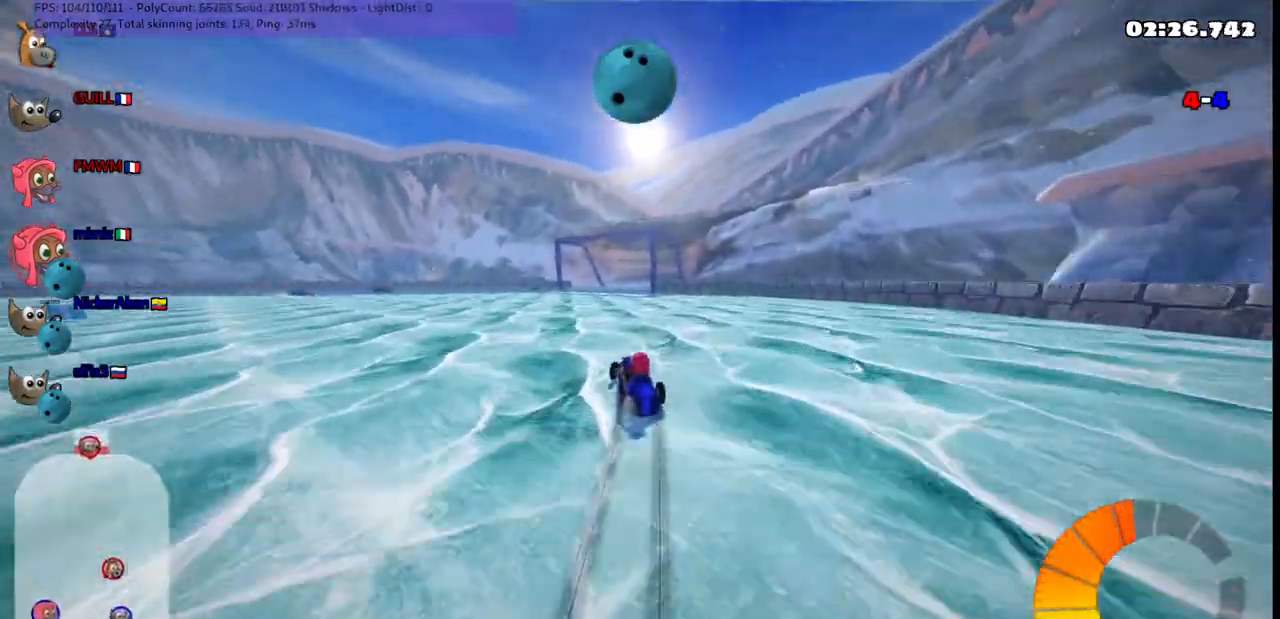
{"keys": ["left", "m", "right", "up"], "events": [[50, "left", "down"], [150, "left", "up"], [467, "left", "down"]]}
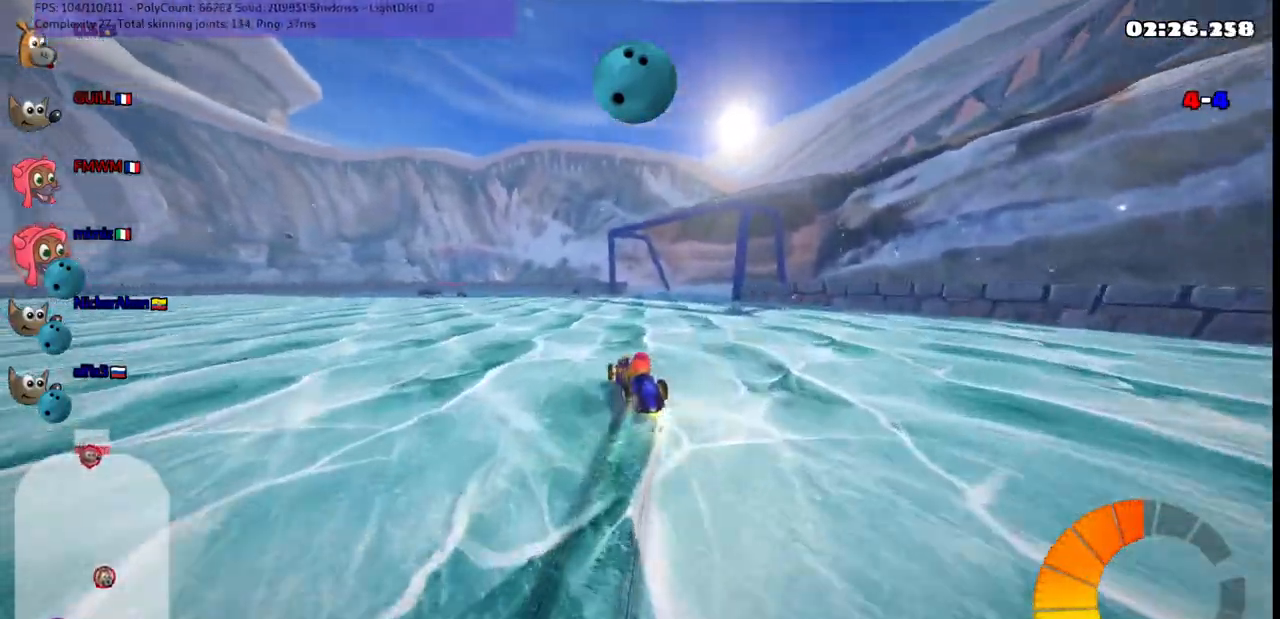
{"keys": ["left", "m", "up"], "events": [[100, "right", "up"], [150, "left", "up"], [300, "left", "down"]]}
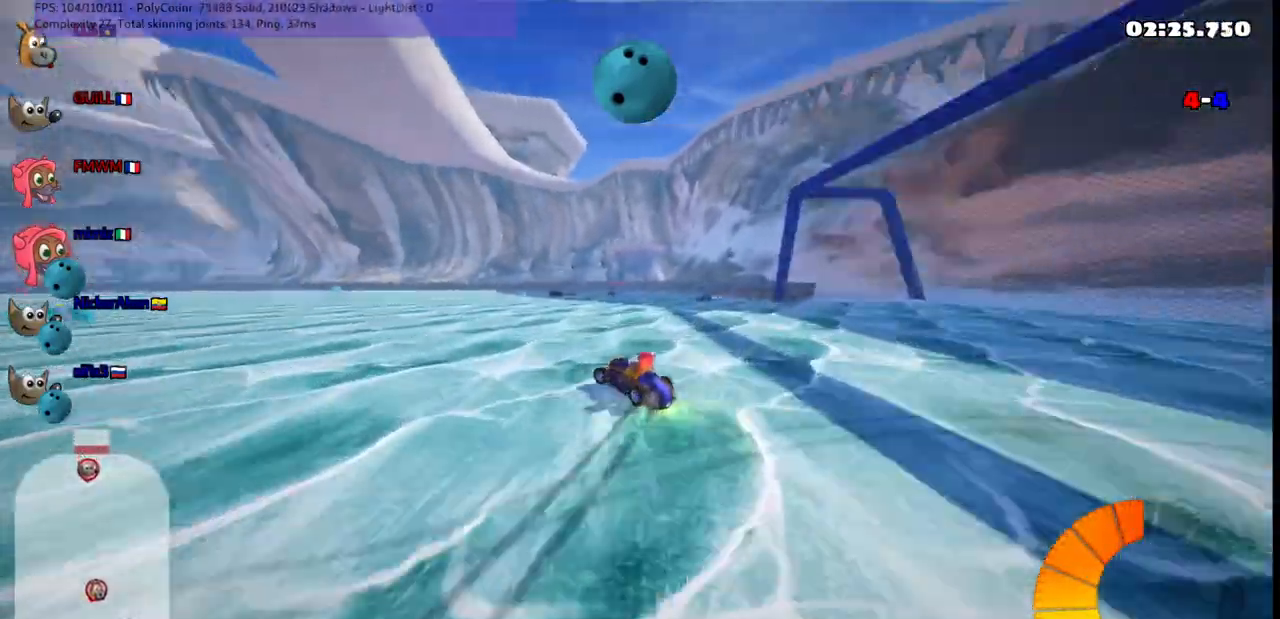
{"keys": ["up"], "events": [[167, "left", "up"], [200, "m", "up"], [200, "n", "down"], [317, "left", "down"], [400, "n", "up"], [500, "left", "up"]]}
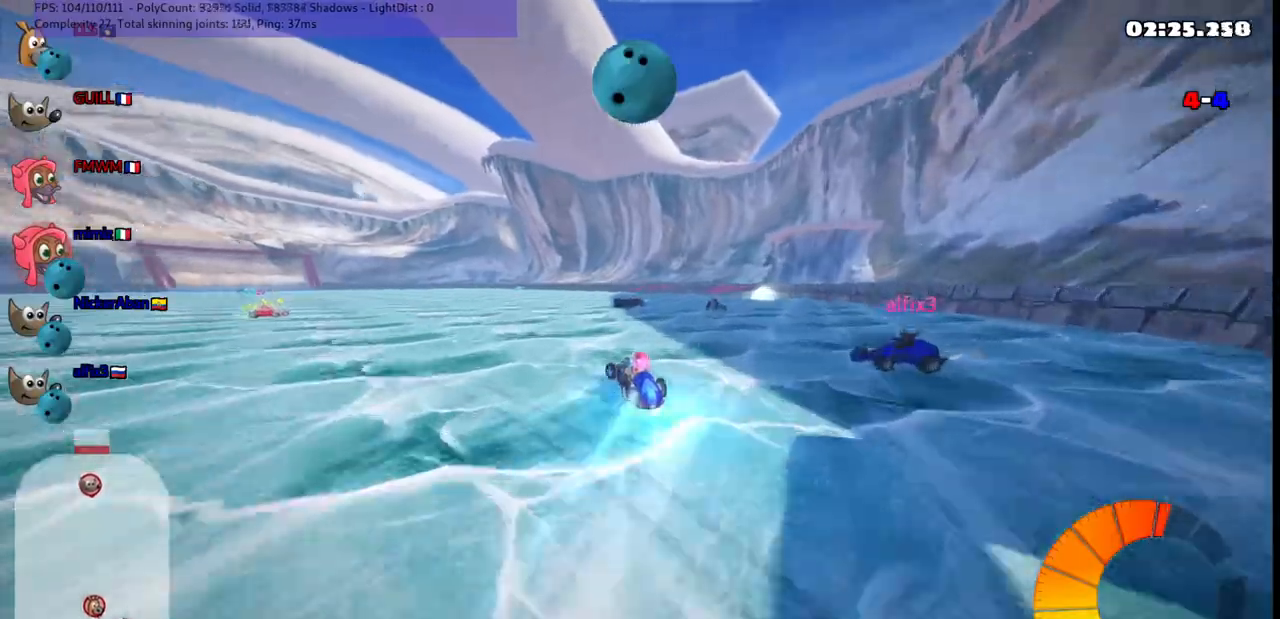
{"keys": ["left", "space", "up"], "events": [[167, "left", "down"], [367, "left", "up"], [367, "space", "down"], [500, "left", "down"]]}